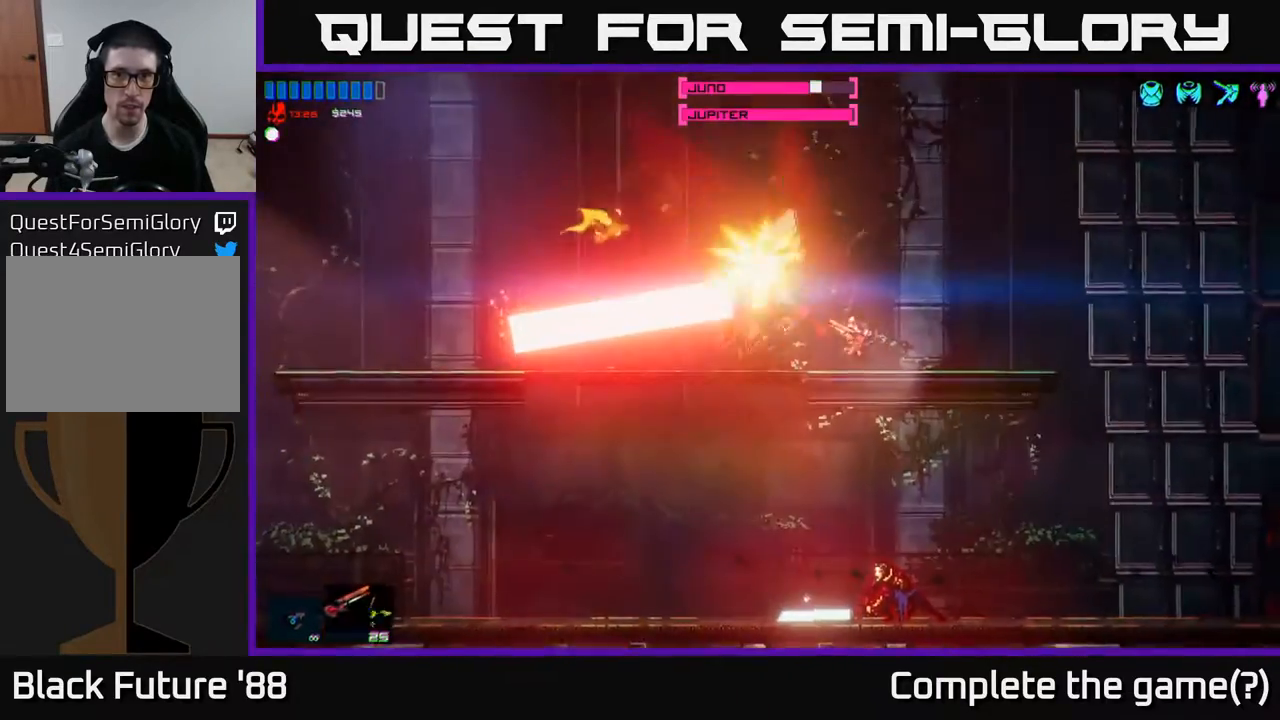
Gameplay with a controller (Xbox layout); each line is a JSON object with the inputs held at the frame after it. "events" lists button and stick changes between this image and that frame as [ms after this image, input, new state], when the widget could be followed in between.
{"buttons": [], "left_stick": "center", "right_stick": "up-left", "events": []}
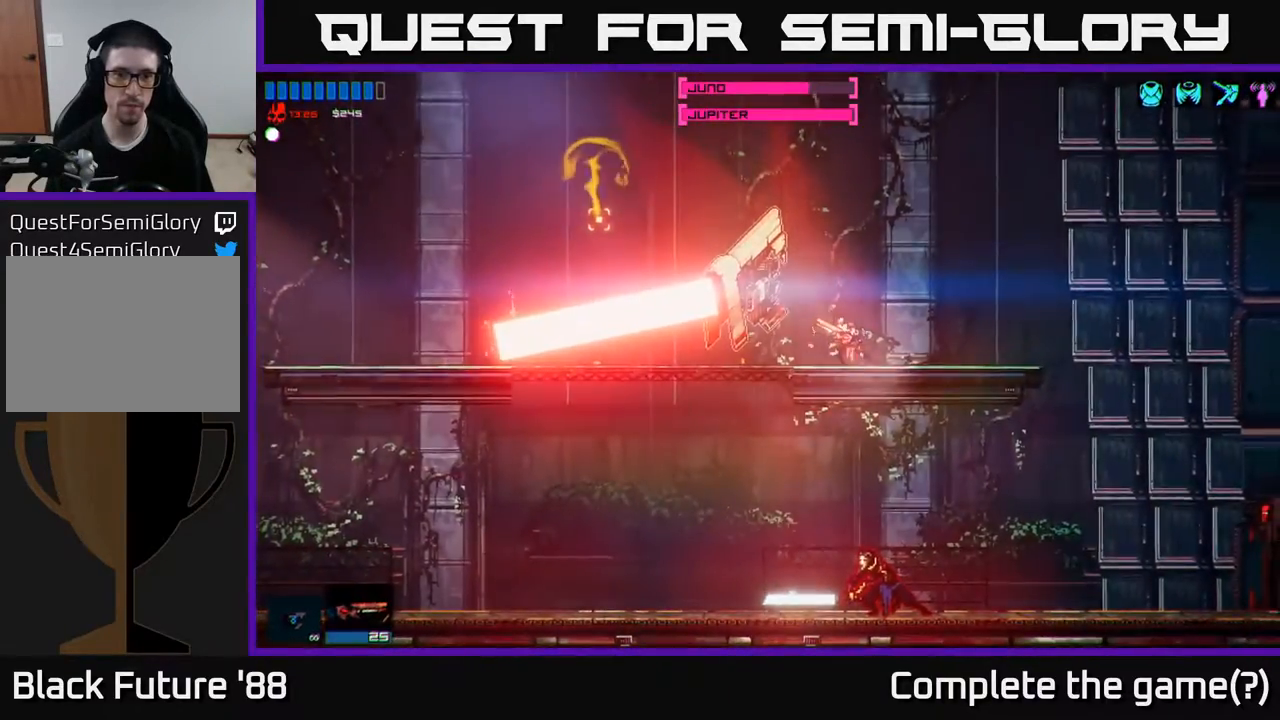
{"buttons": [], "left_stick": "center", "right_stick": "up-left", "events": [[50, "left_stick", "left"], [183, "left_stick", "center"]]}
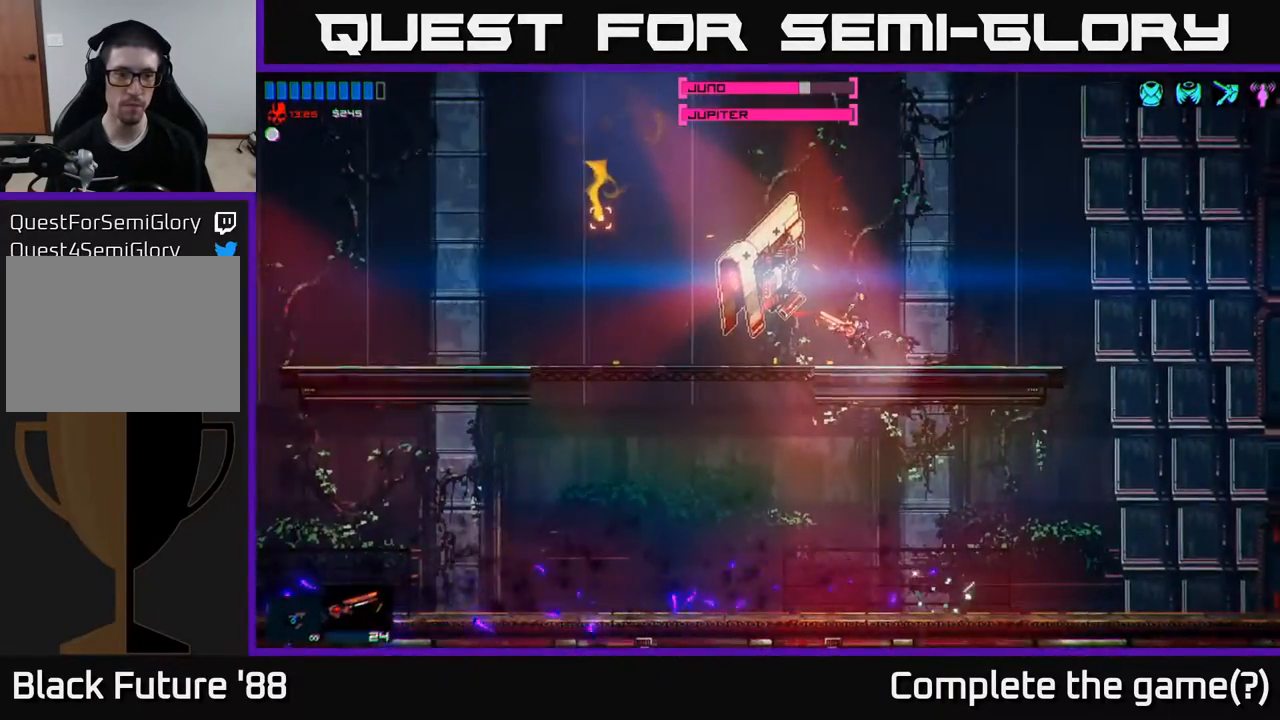
{"buttons": [], "left_stick": "center", "right_stick": "up-left", "events": []}
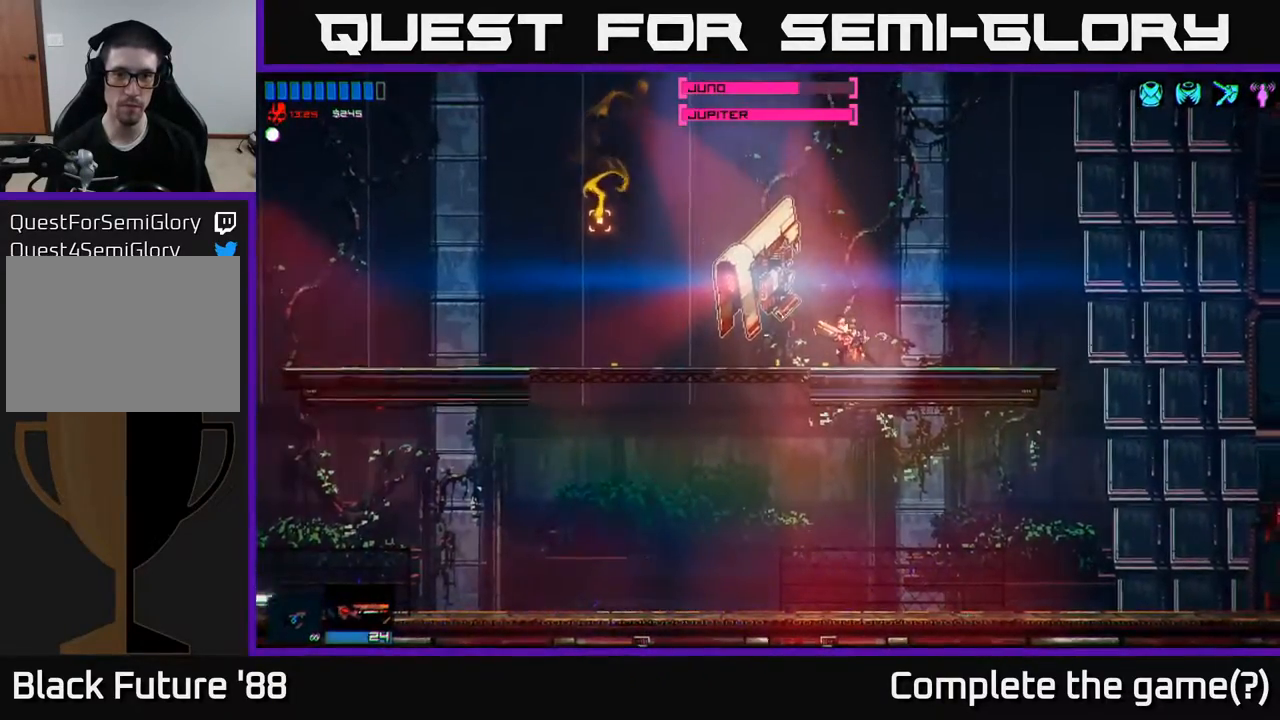
{"buttons": [], "left_stick": "center", "right_stick": "up-left", "events": [[217, "left_stick", "left"], [383, "left_stick", "center"]]}
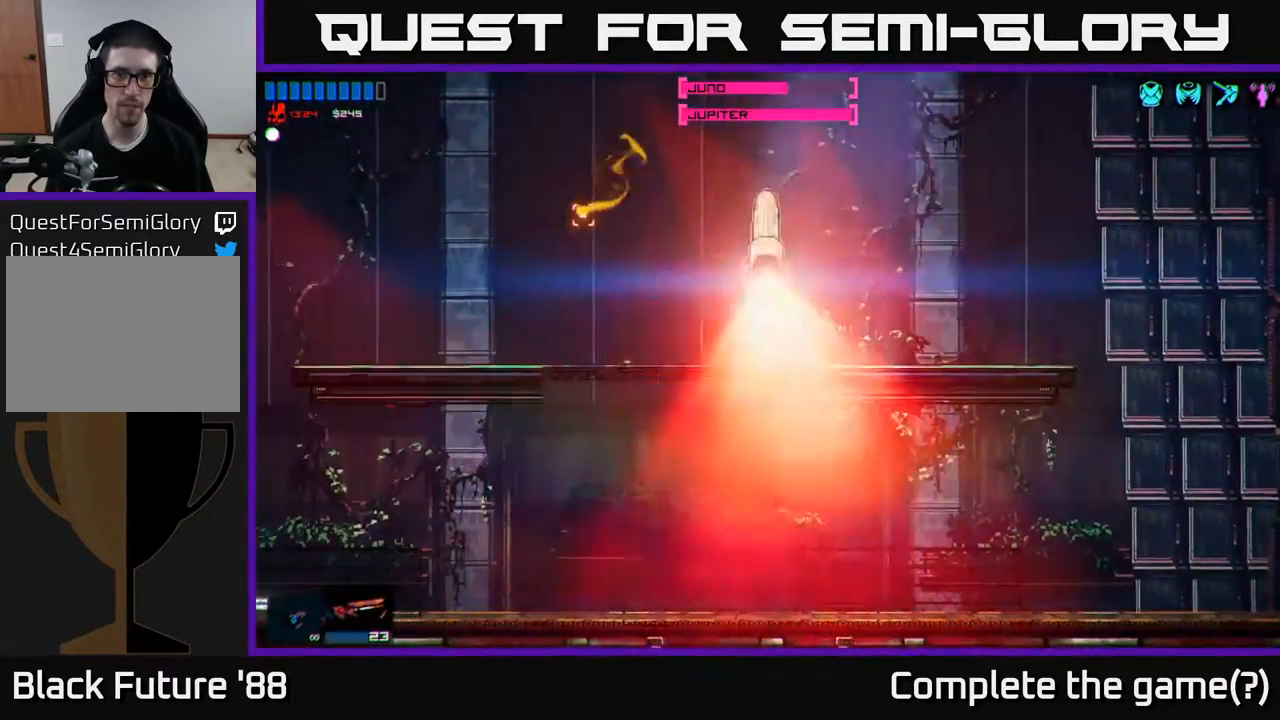
{"buttons": [], "left_stick": "left", "right_stick": "up-left", "events": [[450, "left_stick", "left"]]}
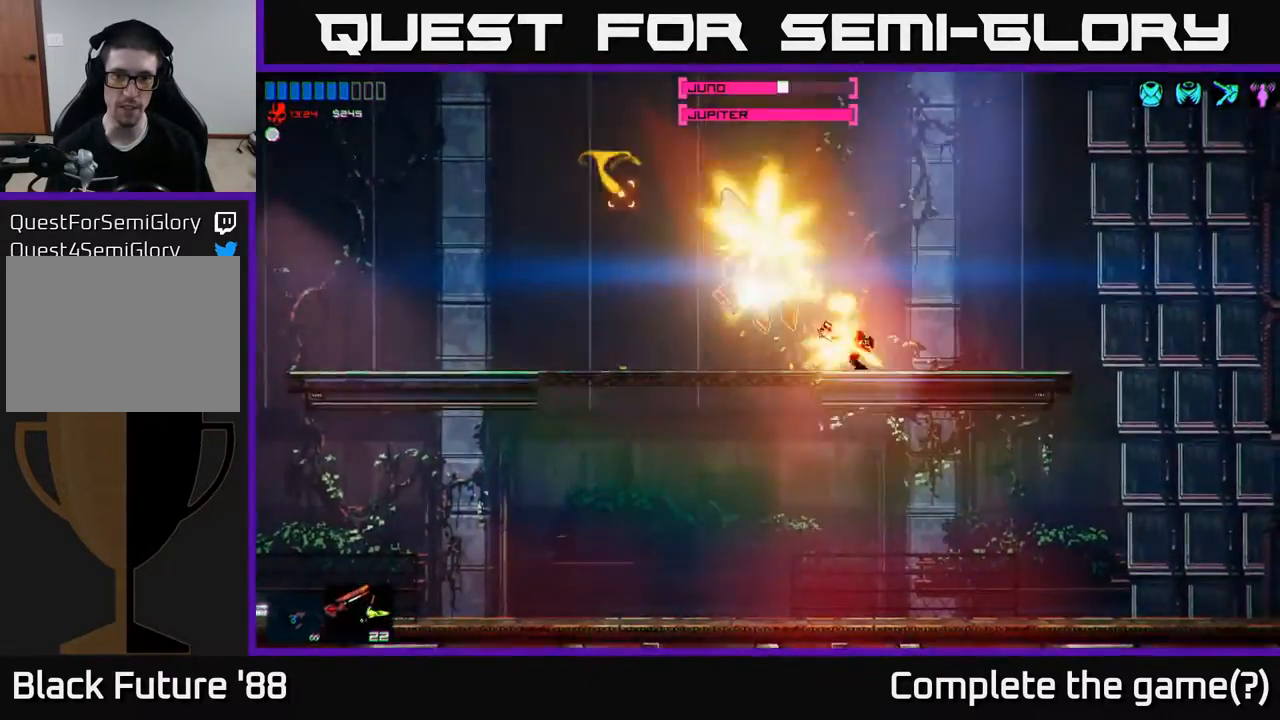
{"buttons": ["A"], "left_stick": "left", "right_stick": "center", "events": [[50, "A", "down"], [50, "right_stick", "center"], [100, "left_stick", "right"], [233, "left_stick", "left"], [300, "A", "up"], [383, "A", "down"]]}
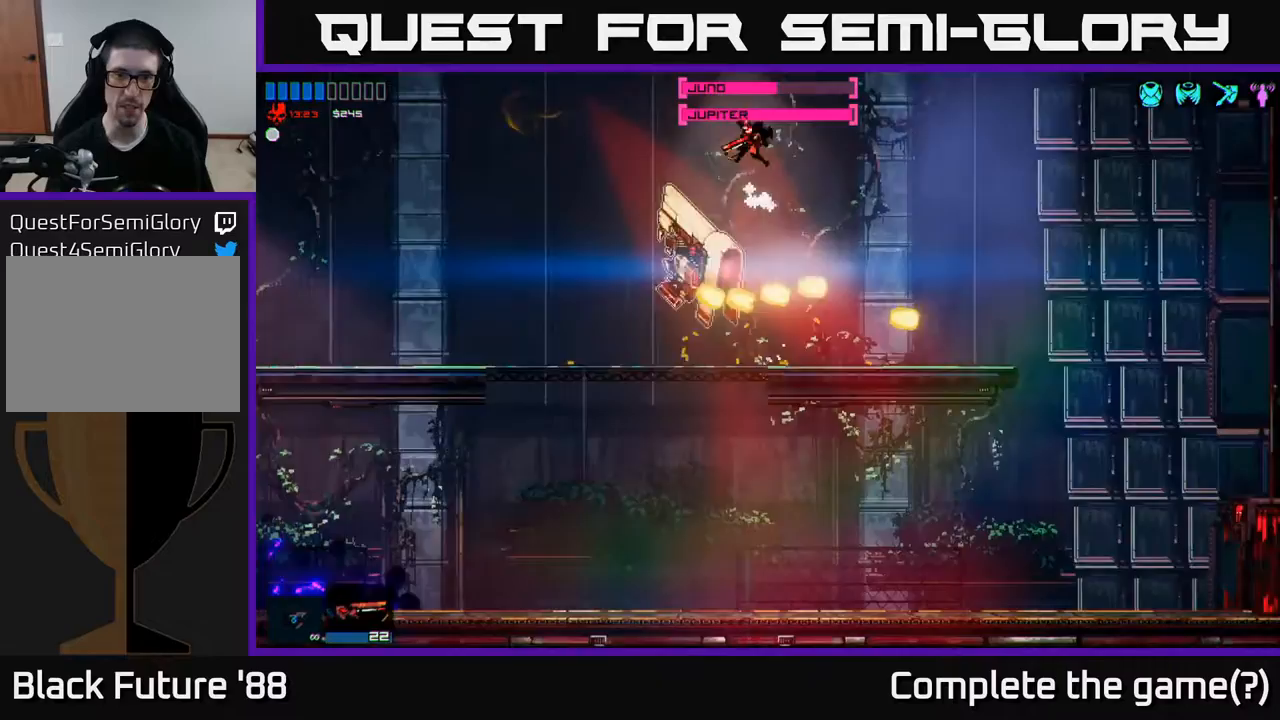
{"buttons": [], "left_stick": "left", "right_stick": "right", "events": [[17, "A", "up"], [283, "right_stick", "down-right"], [333, "right_stick", "right"]]}
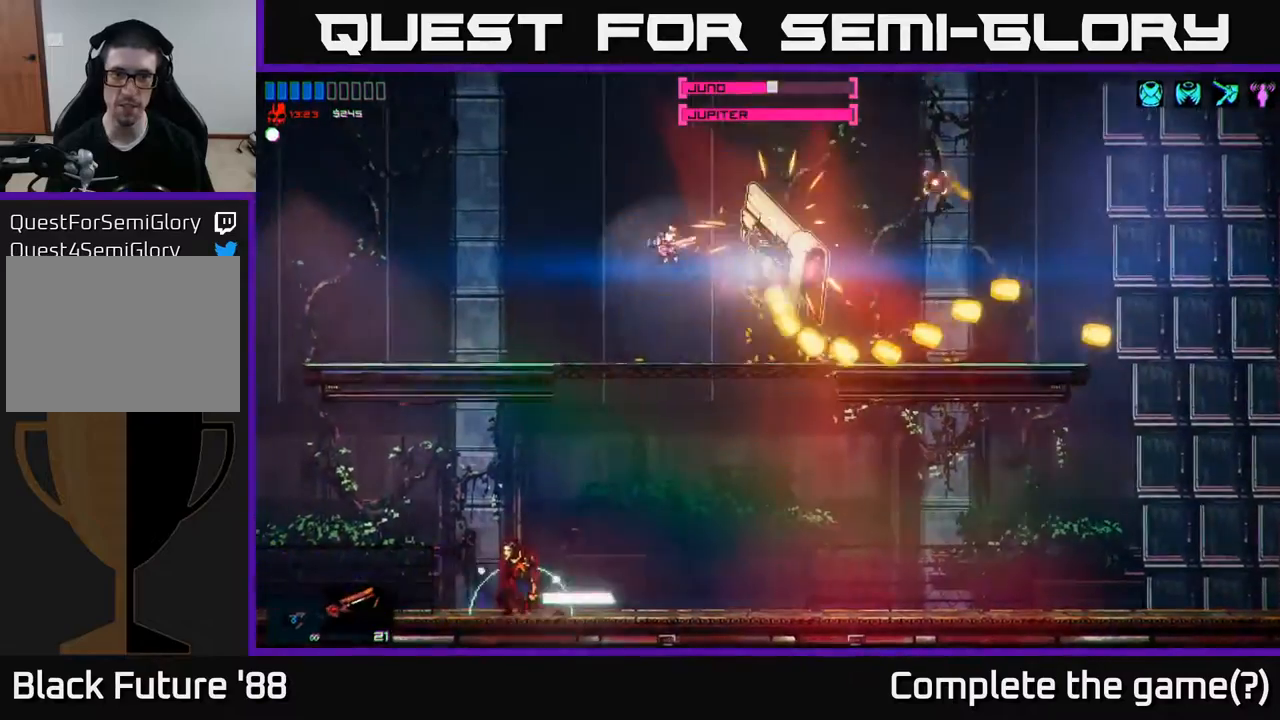
{"buttons": [], "left_stick": "center", "right_stick": "right", "events": [[17, "left_stick", "center"]]}
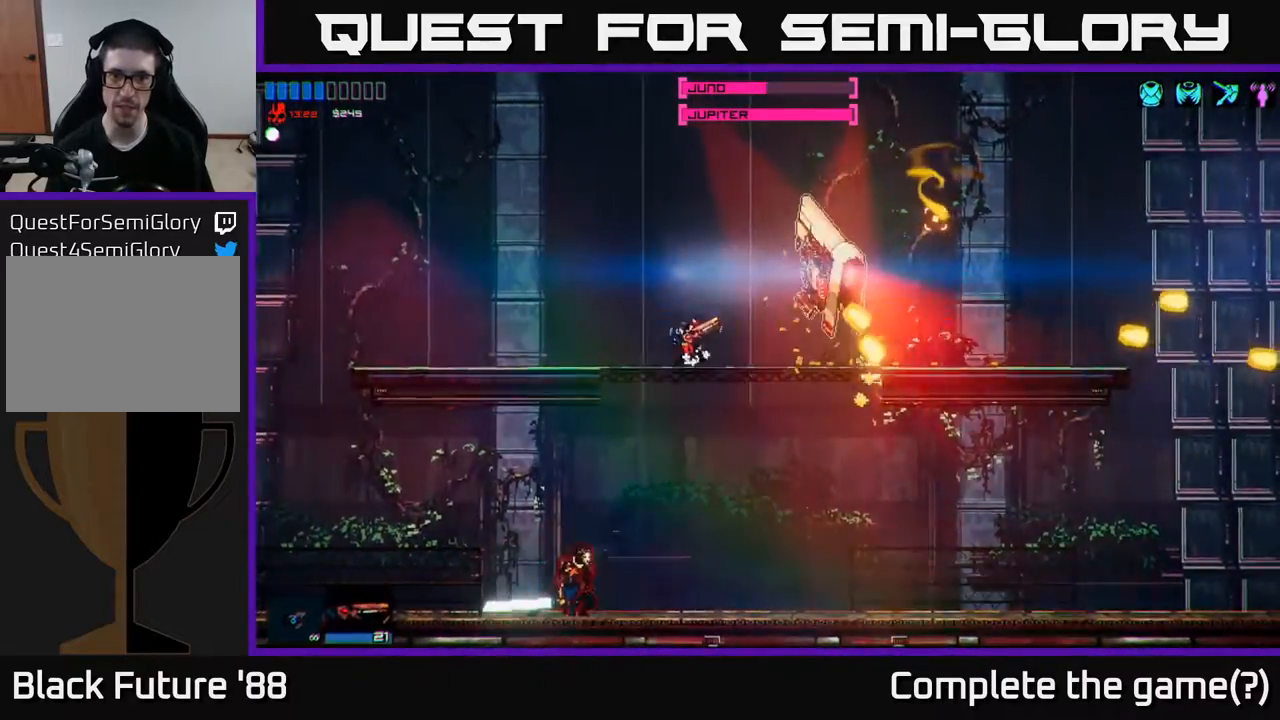
{"buttons": [], "left_stick": "center", "right_stick": "right", "events": [[117, "left_stick", "right"], [233, "left_stick", "center"]]}
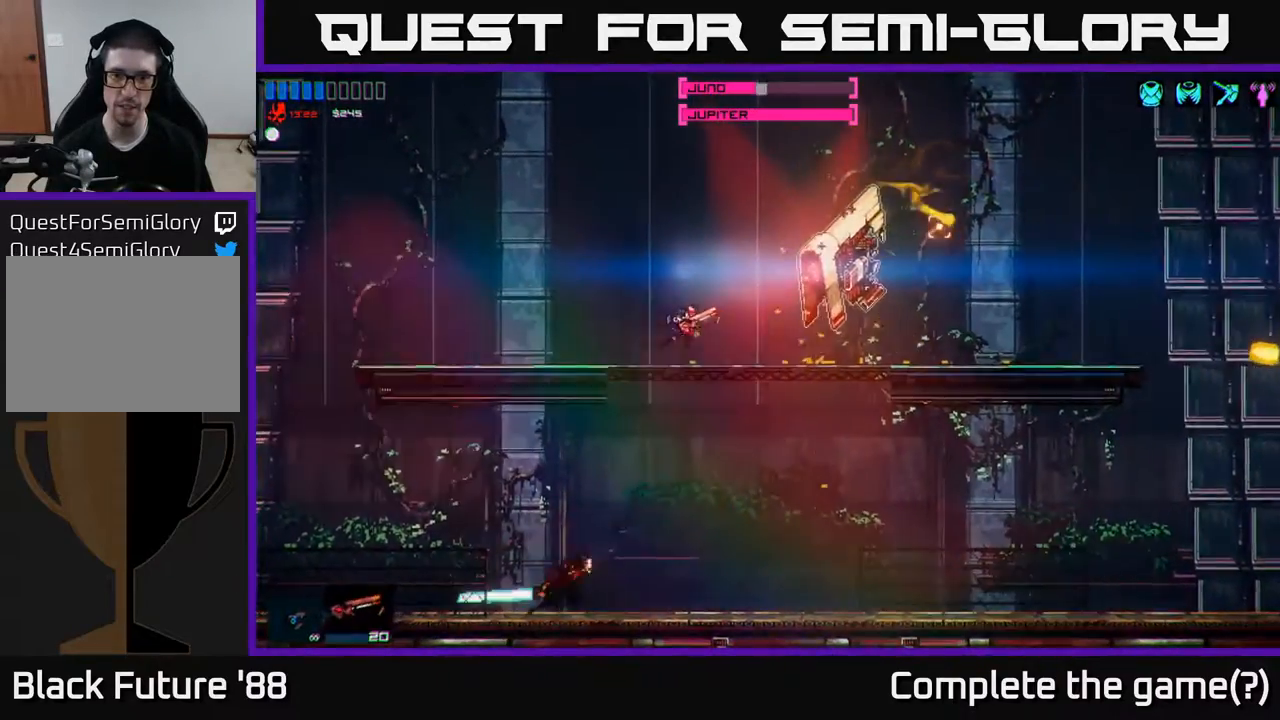
{"buttons": [], "left_stick": "center", "right_stick": "right", "events": []}
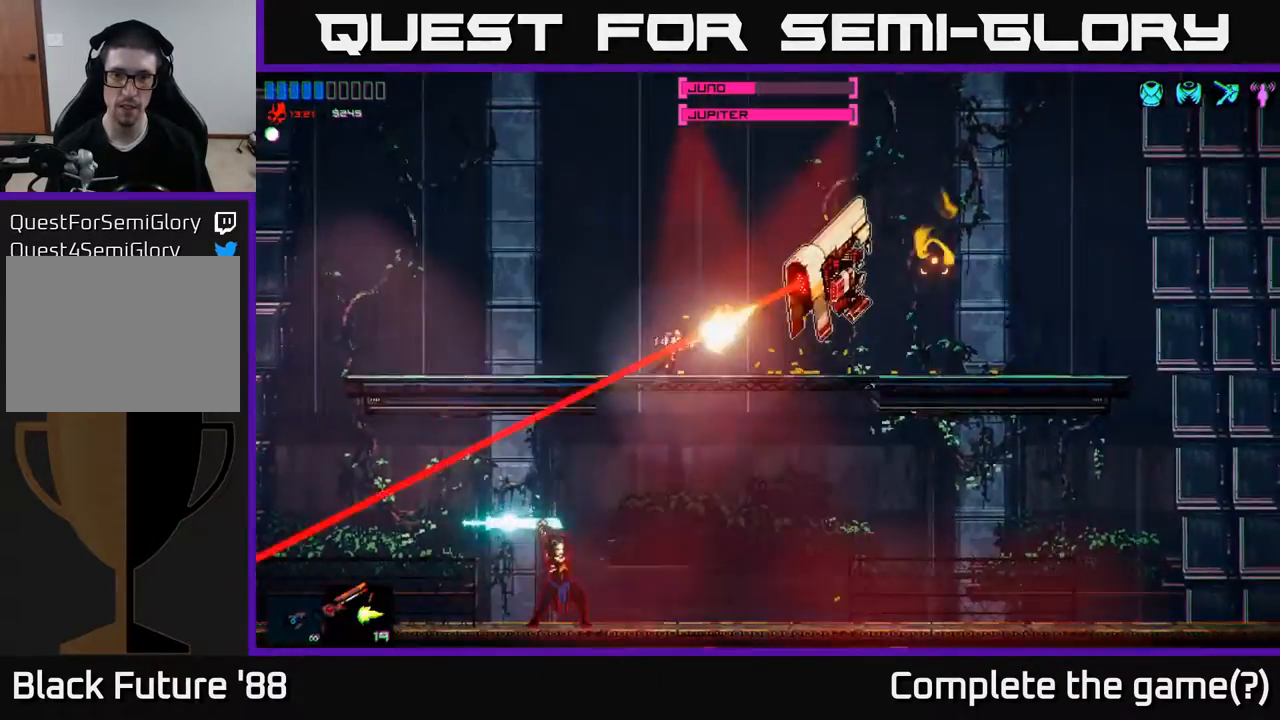
{"buttons": [], "left_stick": "center", "right_stick": "right", "events": [[367, "left_stick", "right"], [500, "left_stick", "center"]]}
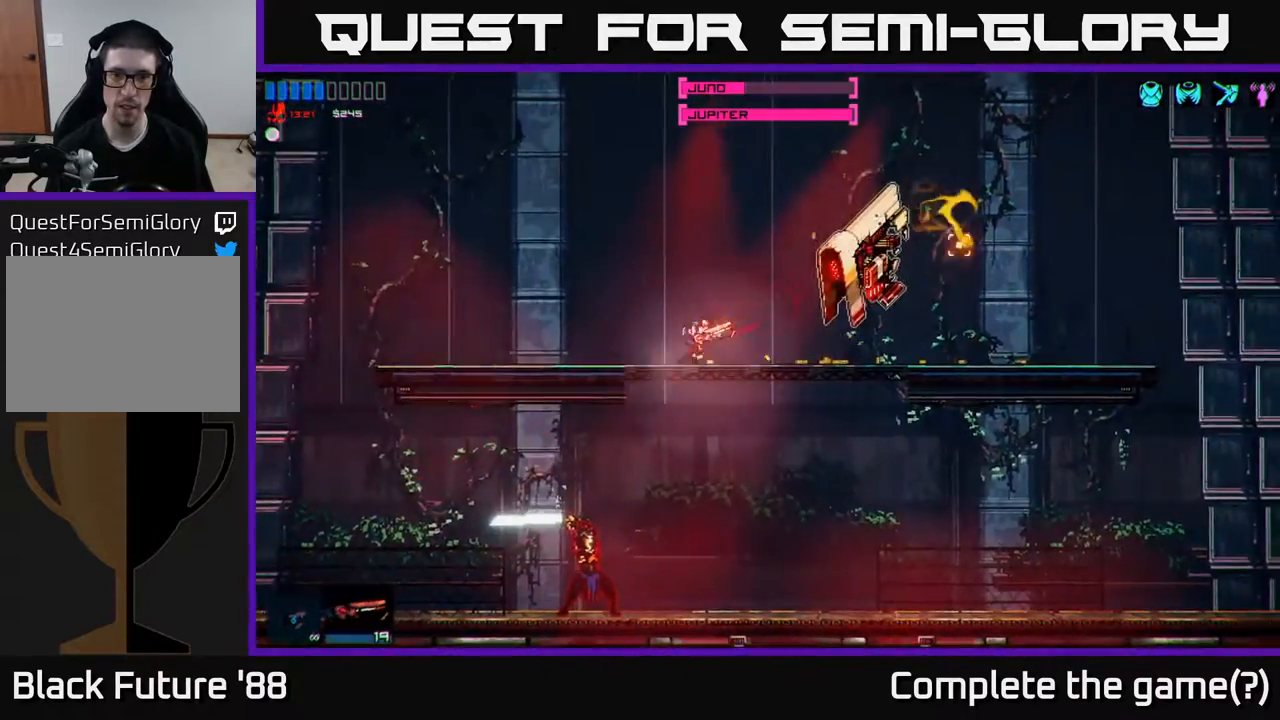
{"buttons": [], "left_stick": "right", "right_stick": "up-left", "events": [[117, "left_stick", "right"], [250, "R1", "down"], [283, "right_stick", "center"], [350, "R1", "up"], [450, "right_stick", "up-left"]]}
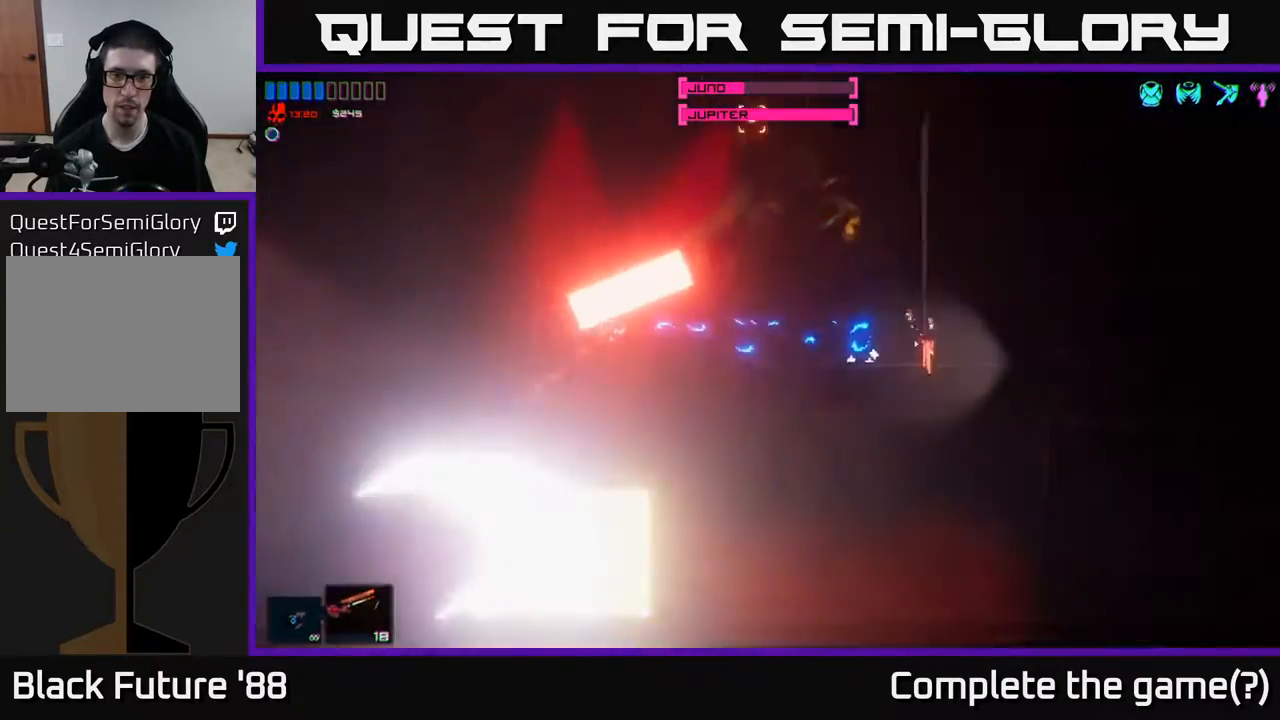
{"buttons": [], "left_stick": "left", "right_stick": "up-left", "events": [[150, "left_stick", "left"]]}
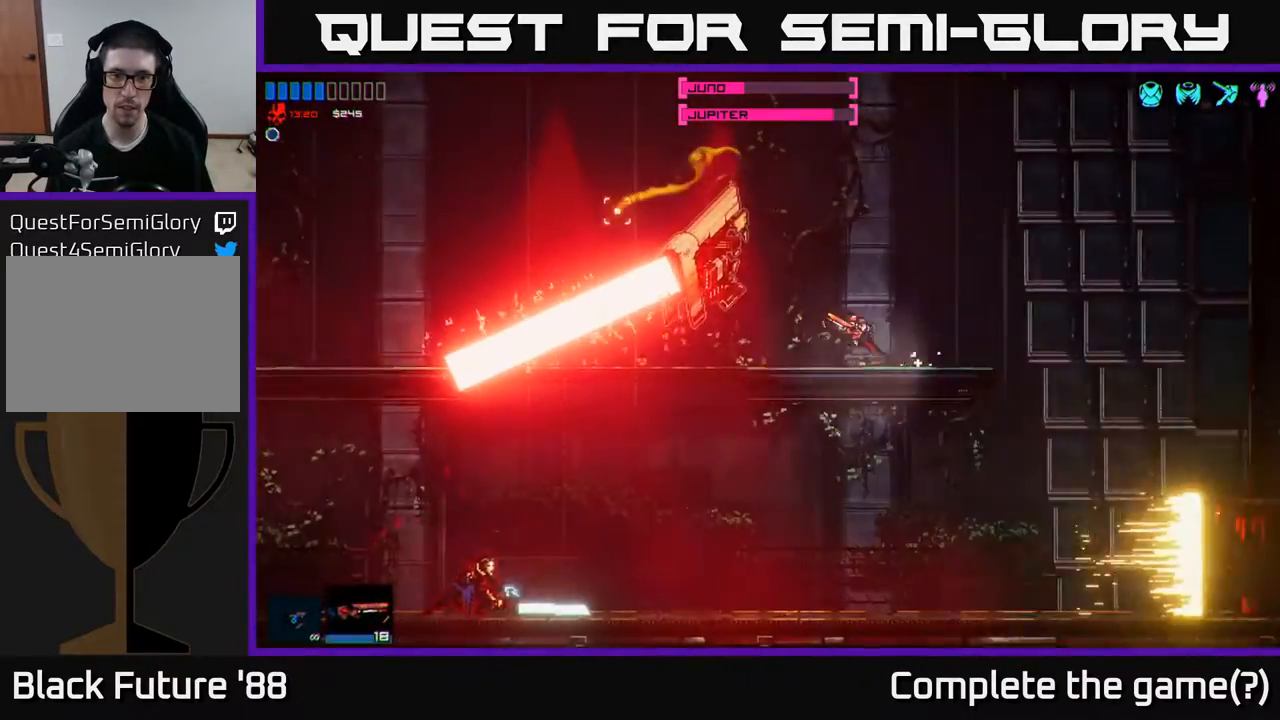
{"buttons": [], "left_stick": "center", "right_stick": "up-left", "events": [[100, "left_stick", "center"]]}
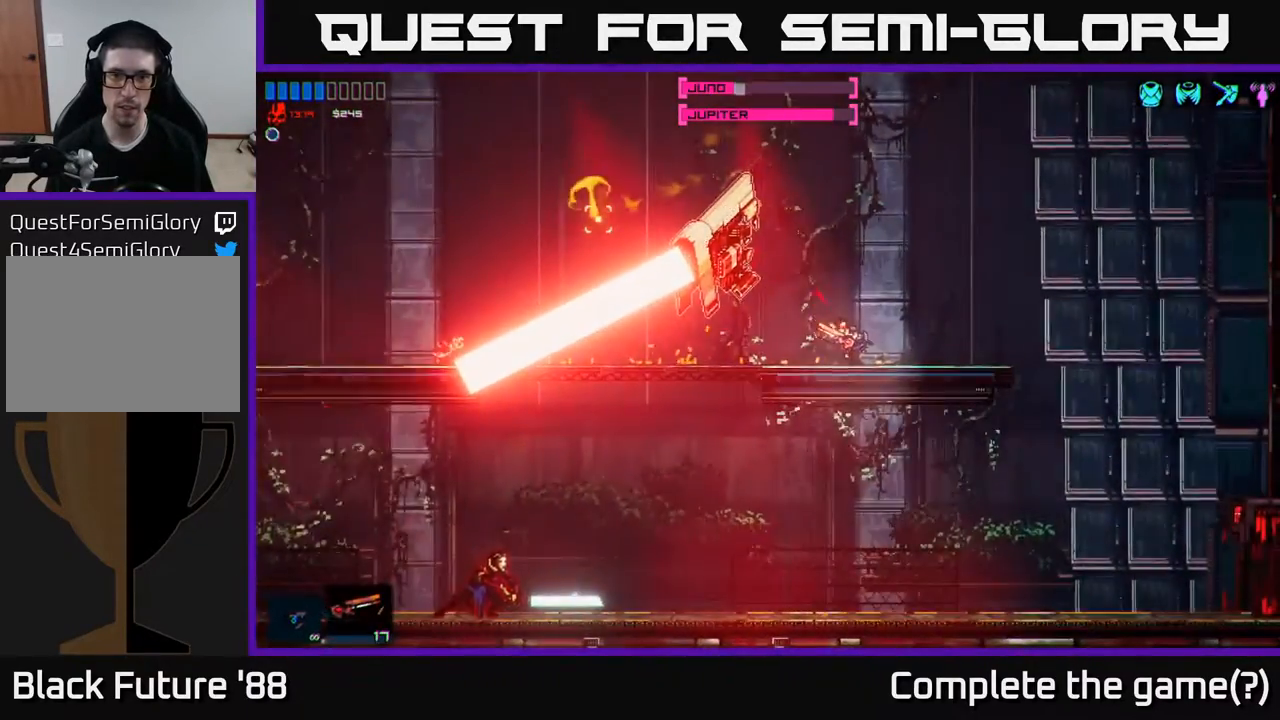
{"buttons": [], "left_stick": "center", "right_stick": "up-left", "events": [[383, "left_stick", "left"], [500, "left_stick", "center"]]}
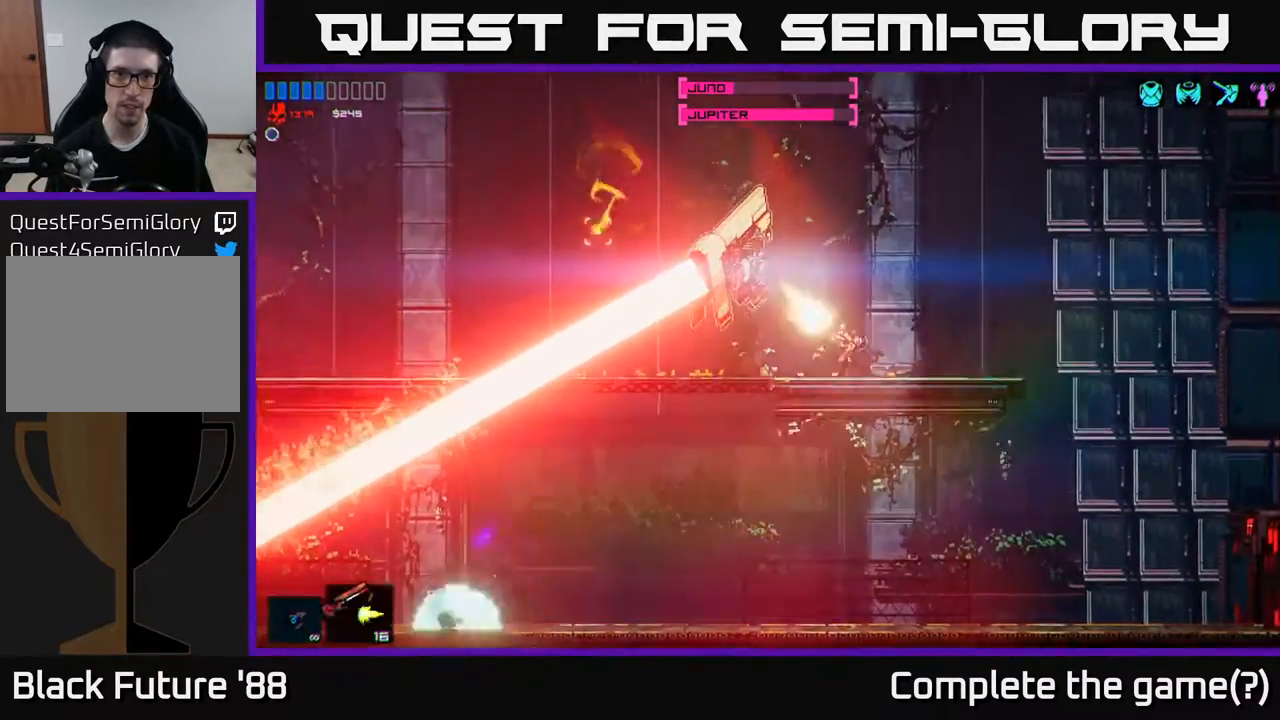
{"buttons": [], "left_stick": "center", "right_stick": "up-left", "events": []}
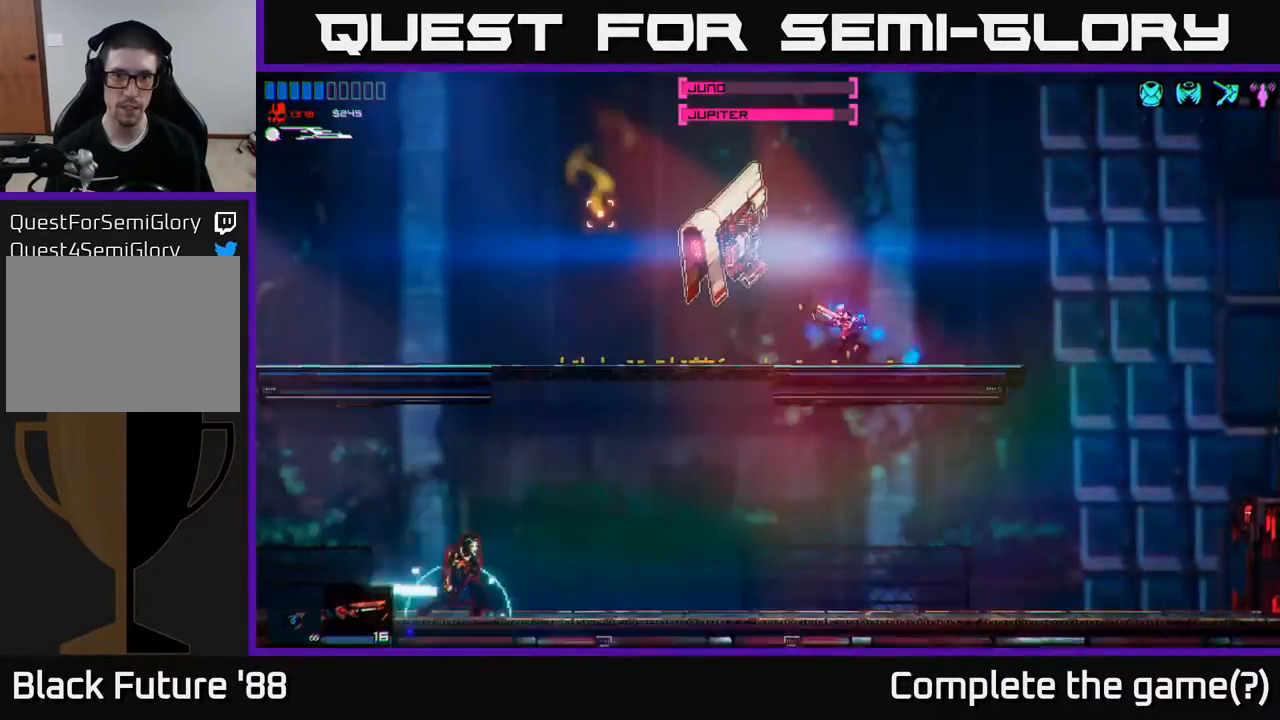
{"buttons": [], "left_stick": "center", "right_stick": "up-left", "events": []}
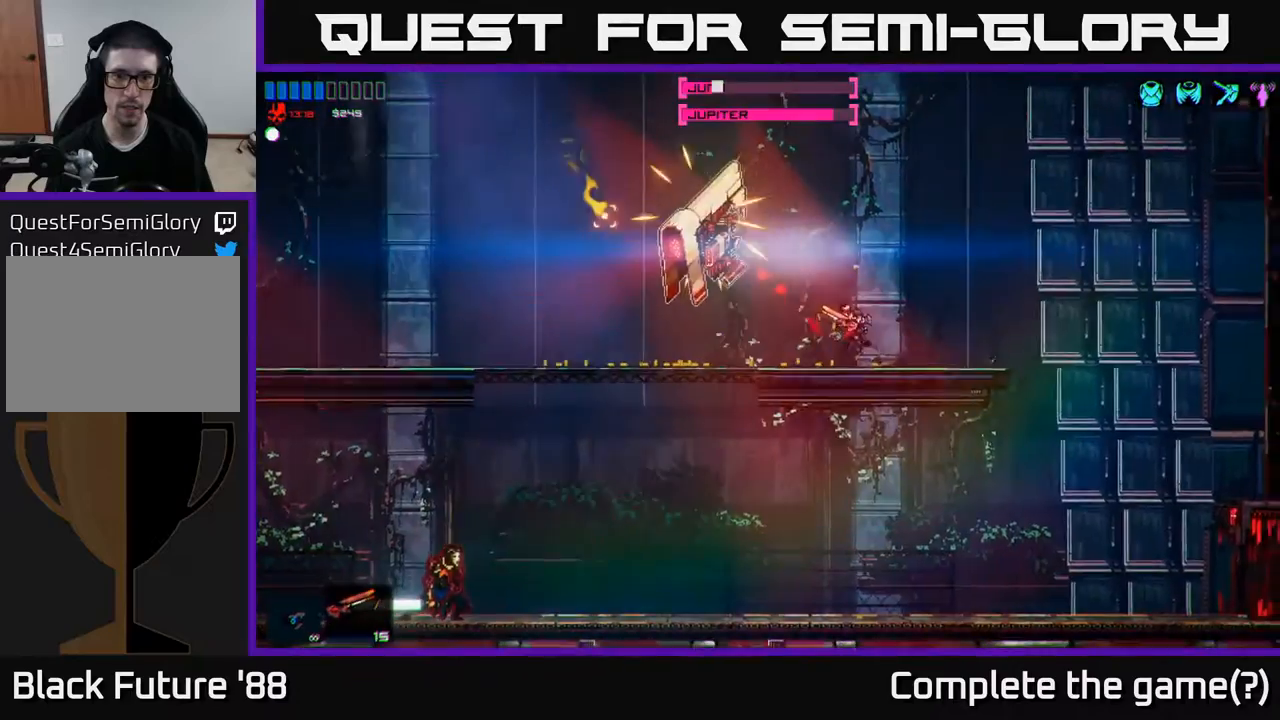
{"buttons": [], "left_stick": "center", "right_stick": "up-left", "events": [[217, "left_stick", "left"], [383, "left_stick", "center"]]}
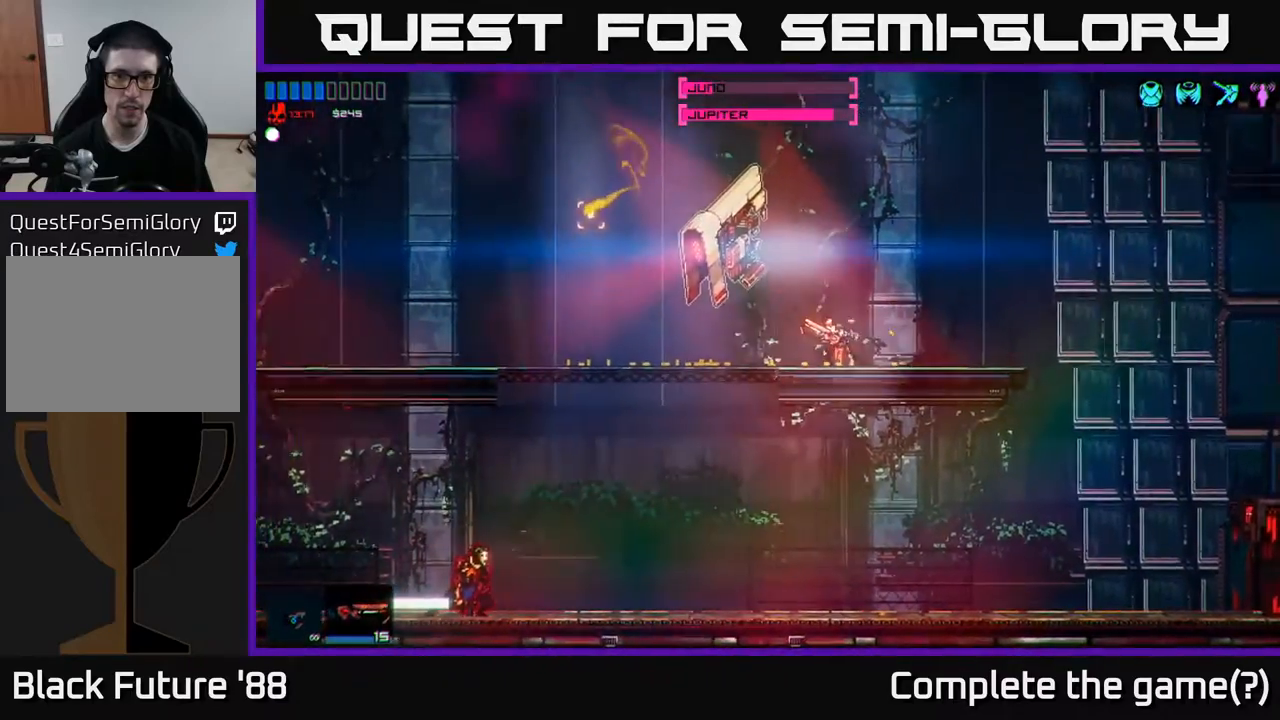
{"buttons": [], "left_stick": "center", "right_stick": "up-left", "events": []}
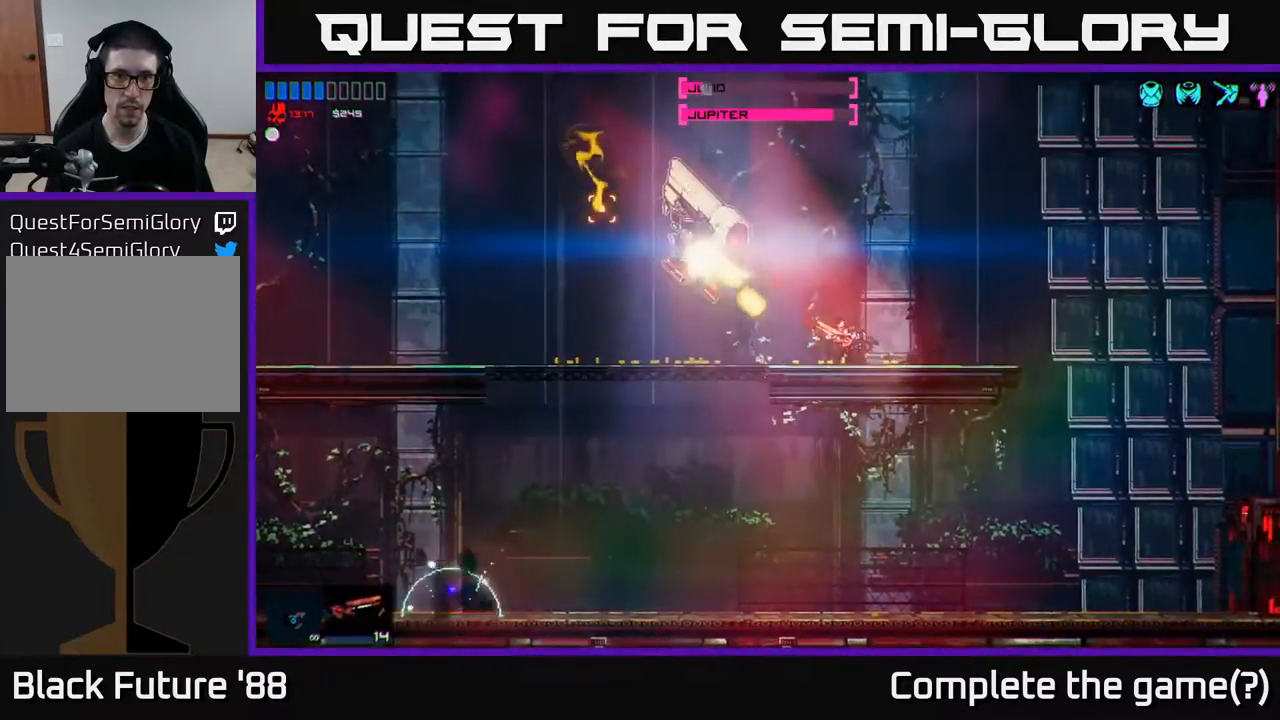
{"buttons": [], "left_stick": "right", "right_stick": "center", "events": [[250, "left_stick", "right"], [500, "right_stick", "center"]]}
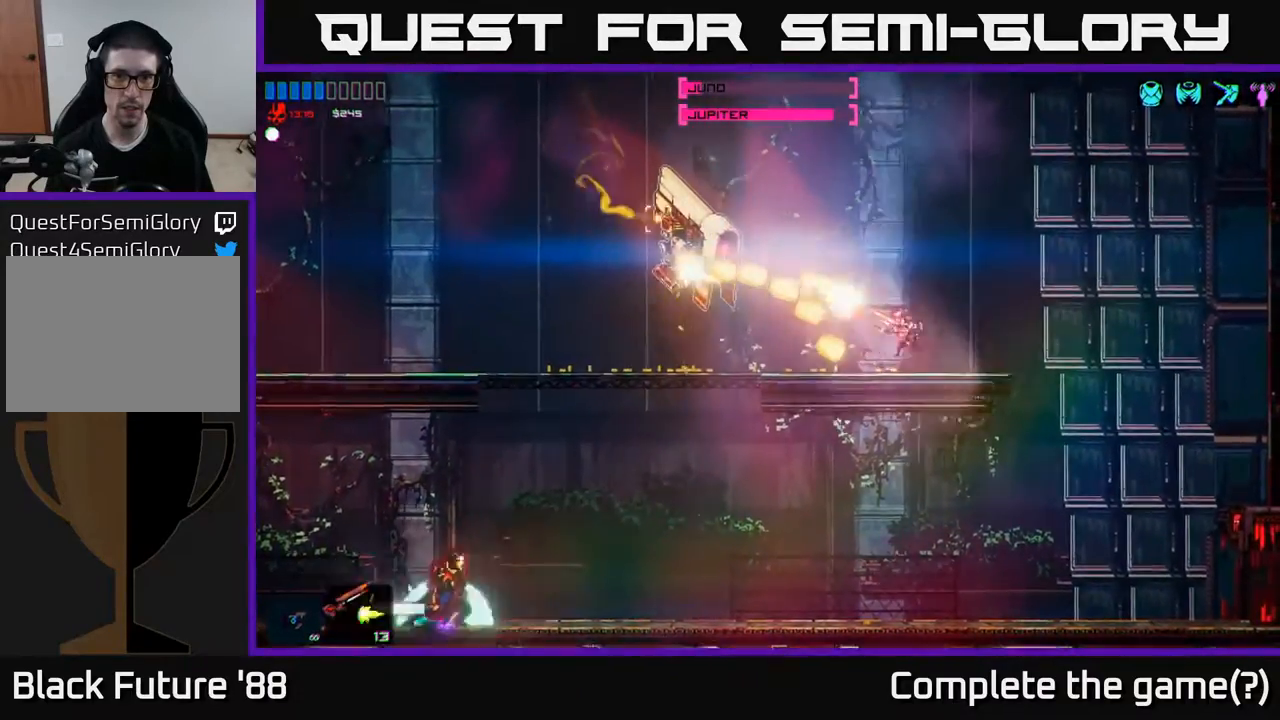
{"buttons": ["R1"], "left_stick": "left", "right_stick": "center", "events": [[317, "left_stick", "left"], [500, "R1", "down"]]}
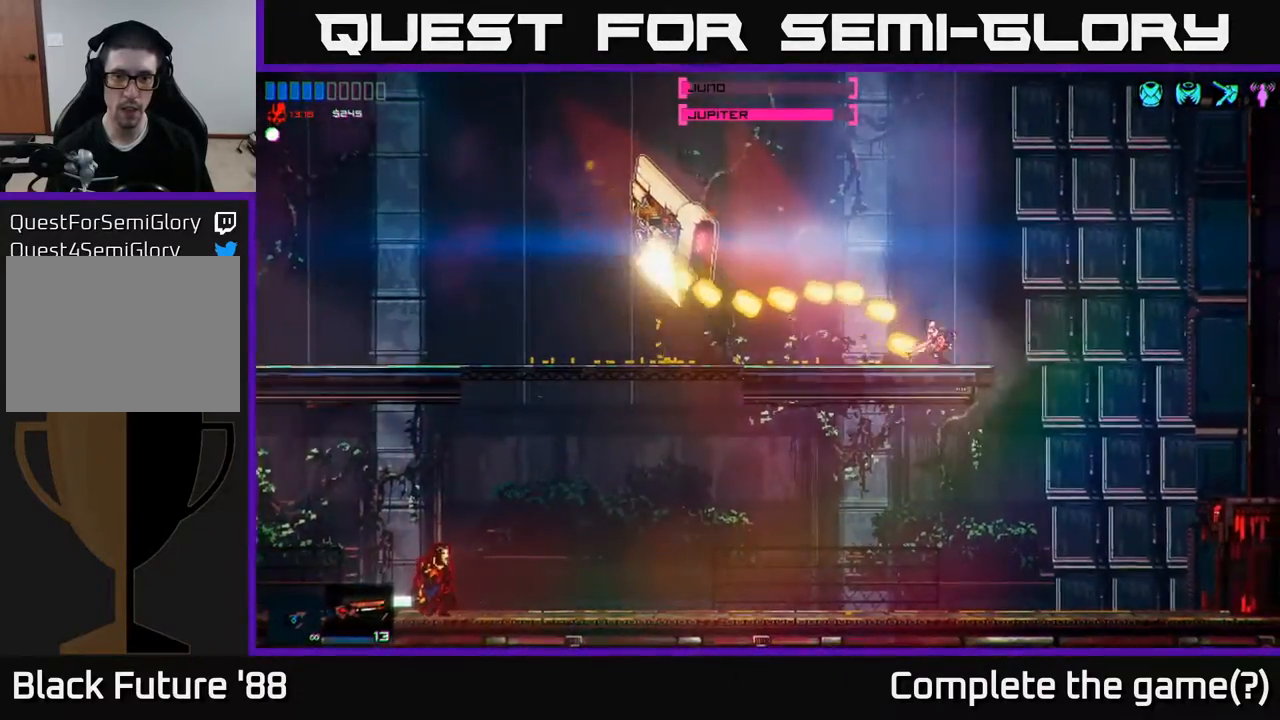
{"buttons": [], "left_stick": "left", "right_stick": "center", "events": [[233, "R1", "up"]]}
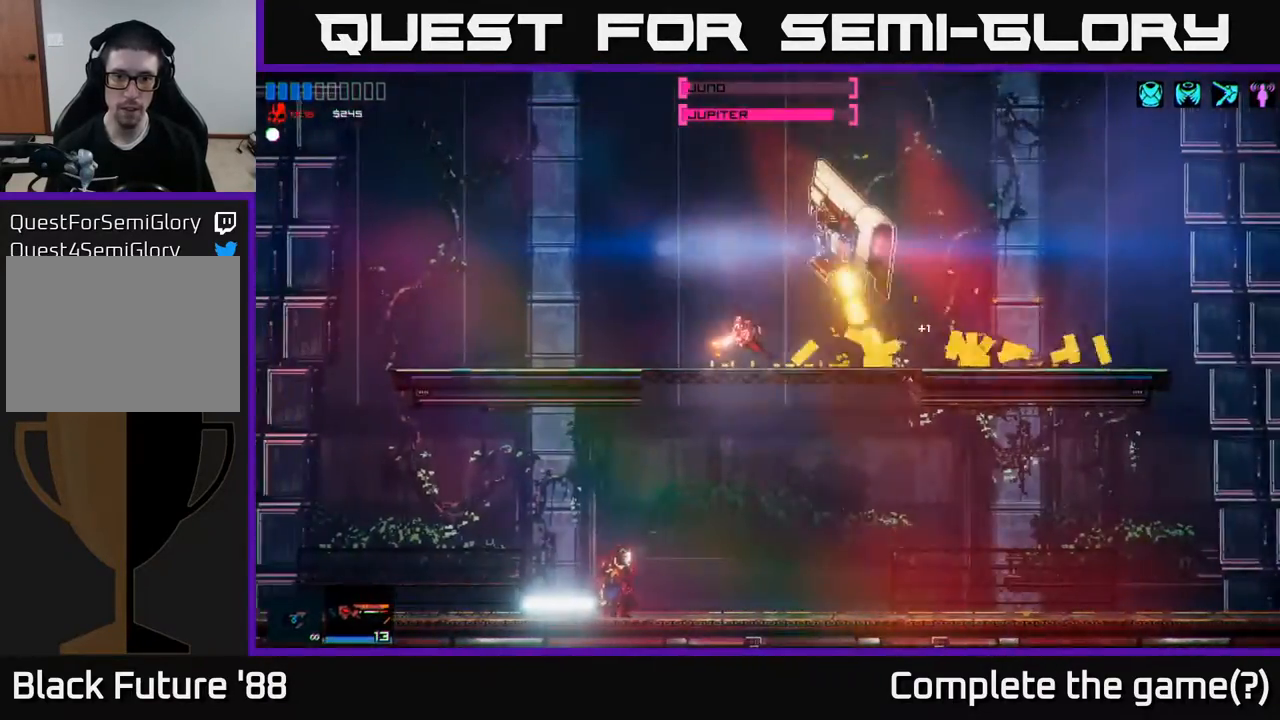
{"buttons": [], "left_stick": "center", "right_stick": "up-right", "events": [[167, "right_stick", "right"], [233, "left_stick", "right"], [233, "right_stick", "up-right"], [350, "left_stick", "center"]]}
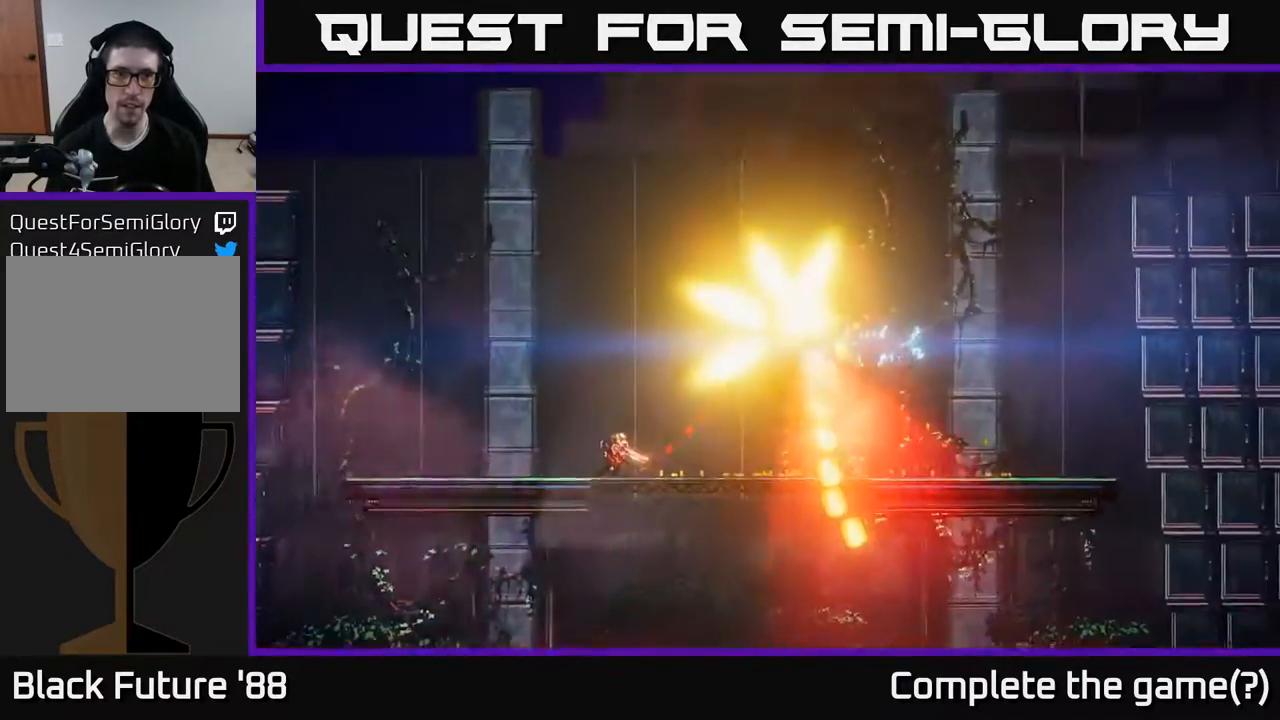
{"buttons": [], "left_stick": "right", "right_stick": "center", "events": [[283, "right_stick", "center"], [383, "left_stick", "right"]]}
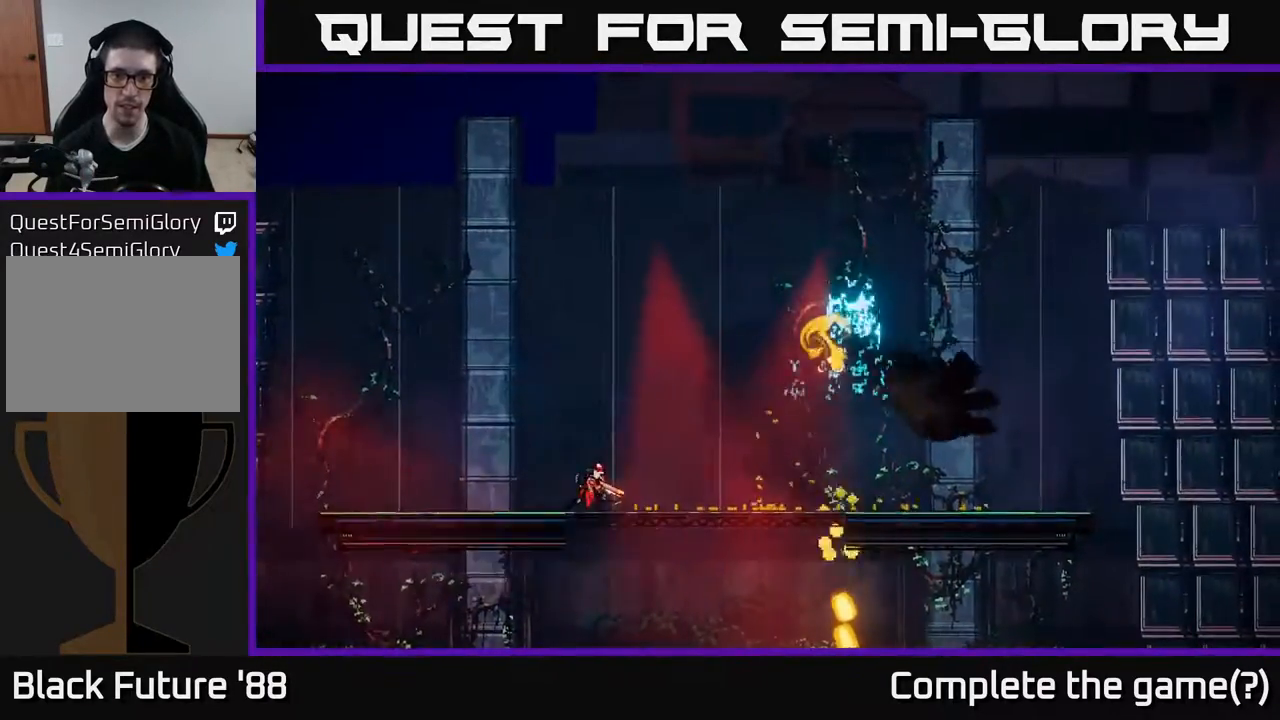
{"buttons": [], "left_stick": "center", "right_stick": "center", "events": [[483, "left_stick", "center"]]}
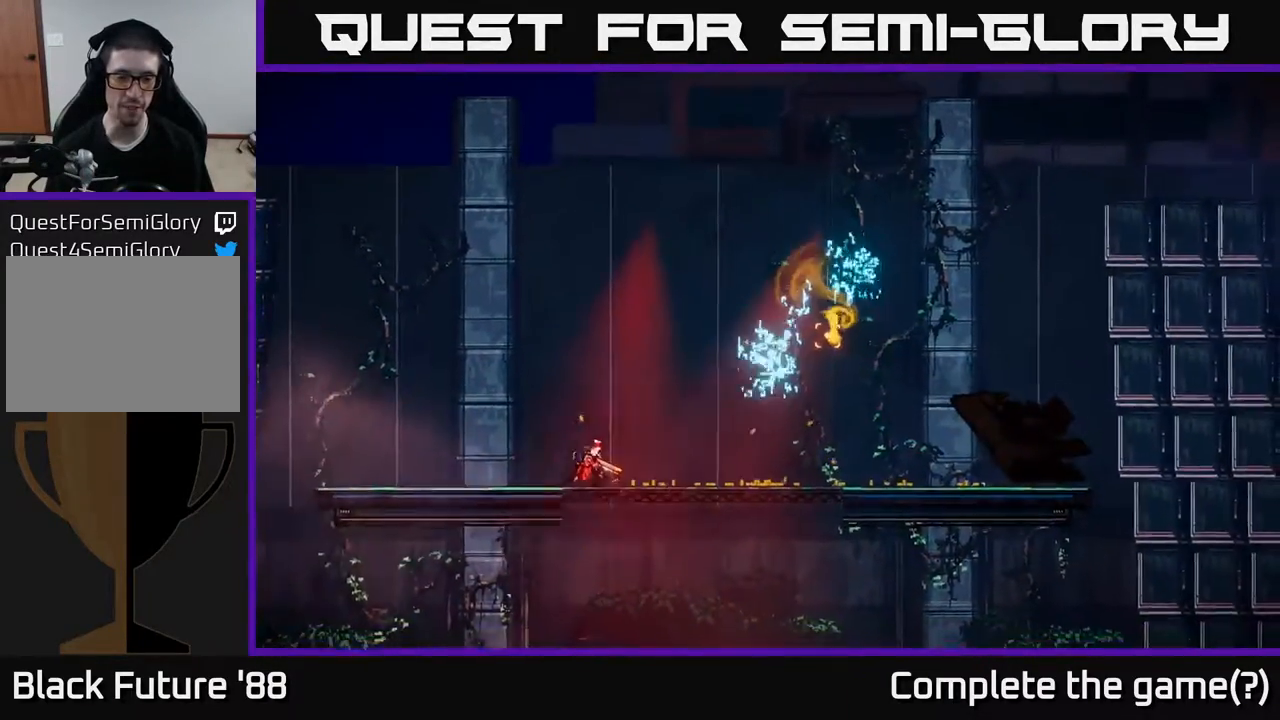
{"buttons": [], "left_stick": "right", "right_stick": "center", "events": [[150, "left_stick", "right"]]}
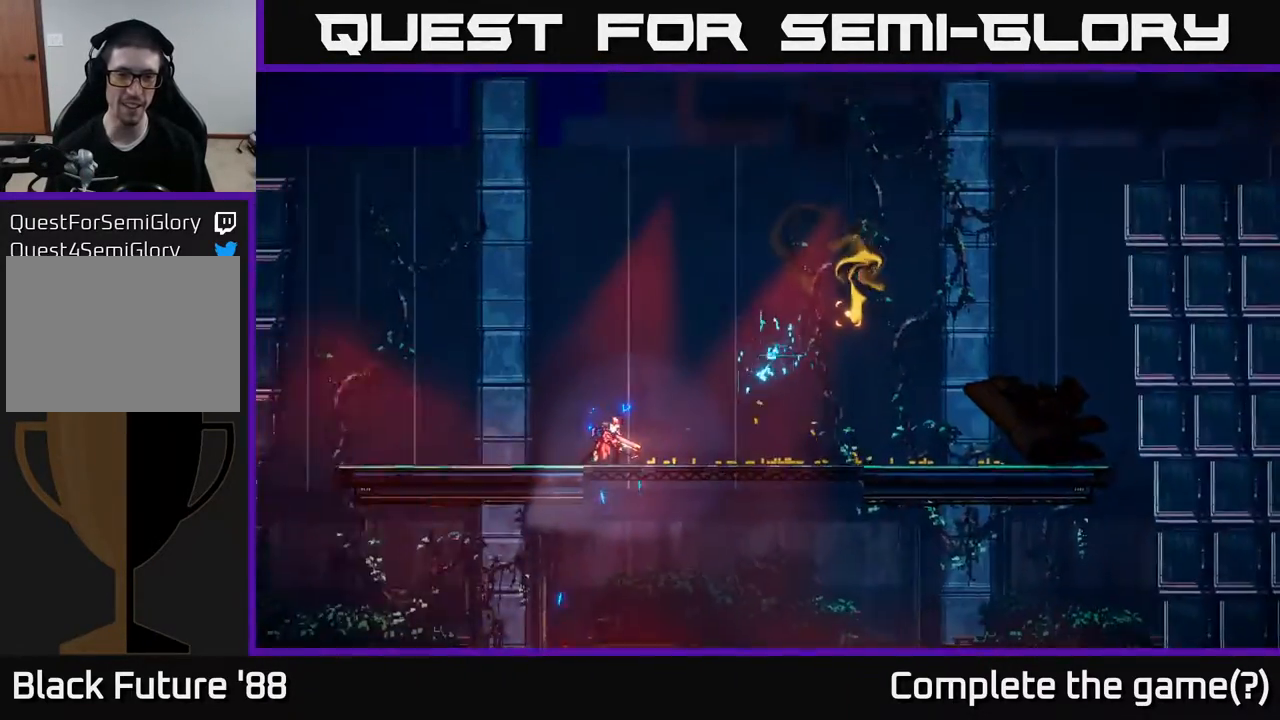
{"buttons": [], "left_stick": "right", "right_stick": "center", "events": []}
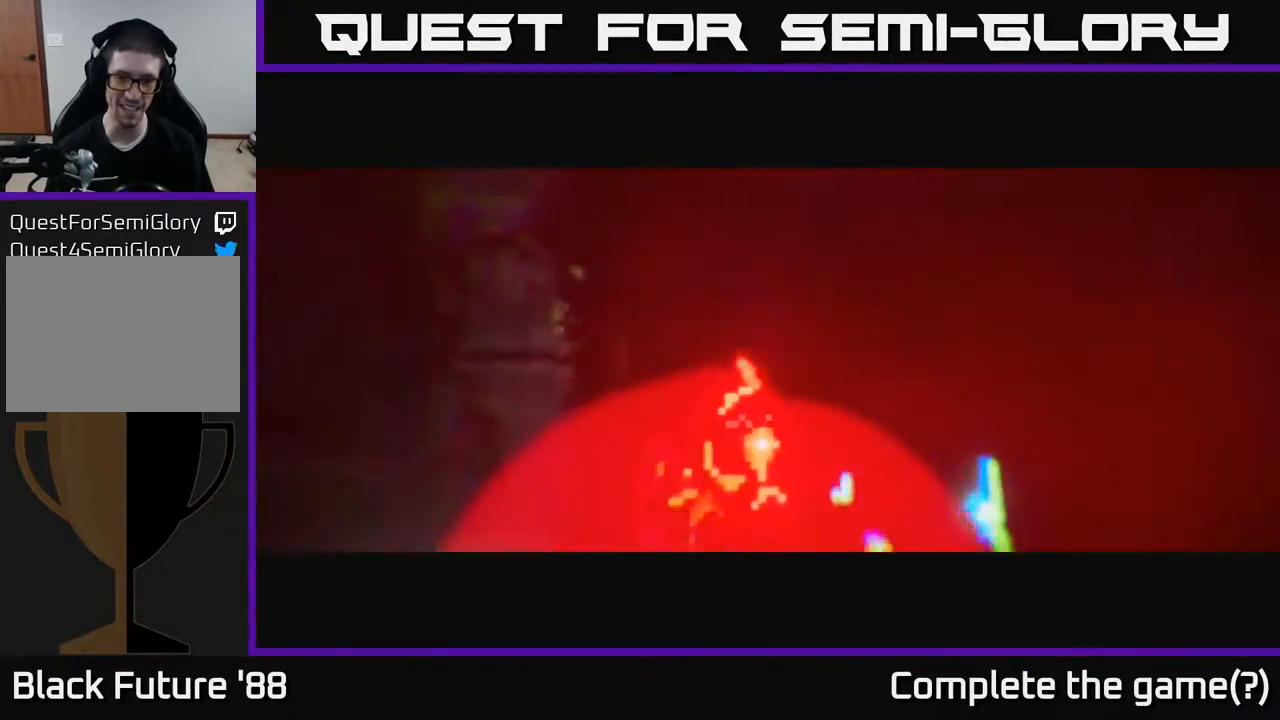
{"buttons": [], "left_stick": "center", "right_stick": "center", "events": [[483, "left_stick", "center"]]}
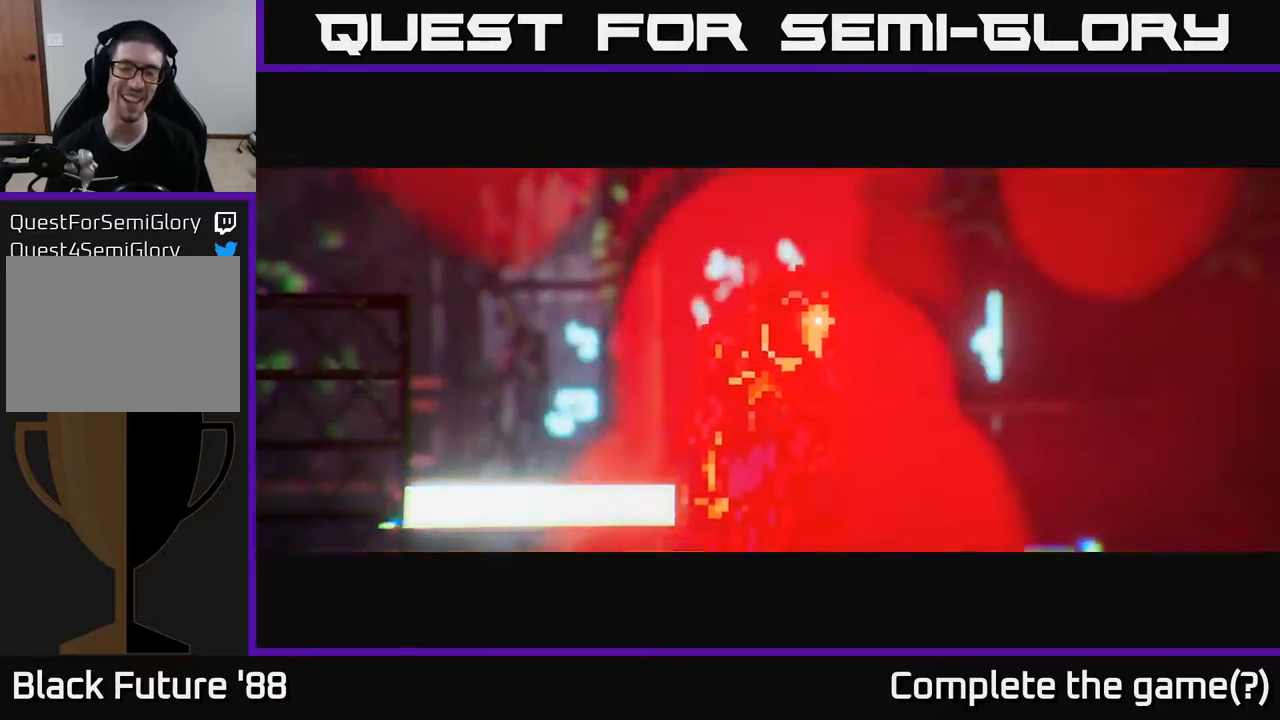
{"buttons": [], "left_stick": "right", "right_stick": "center", "events": [[100, "left_stick", "right"]]}